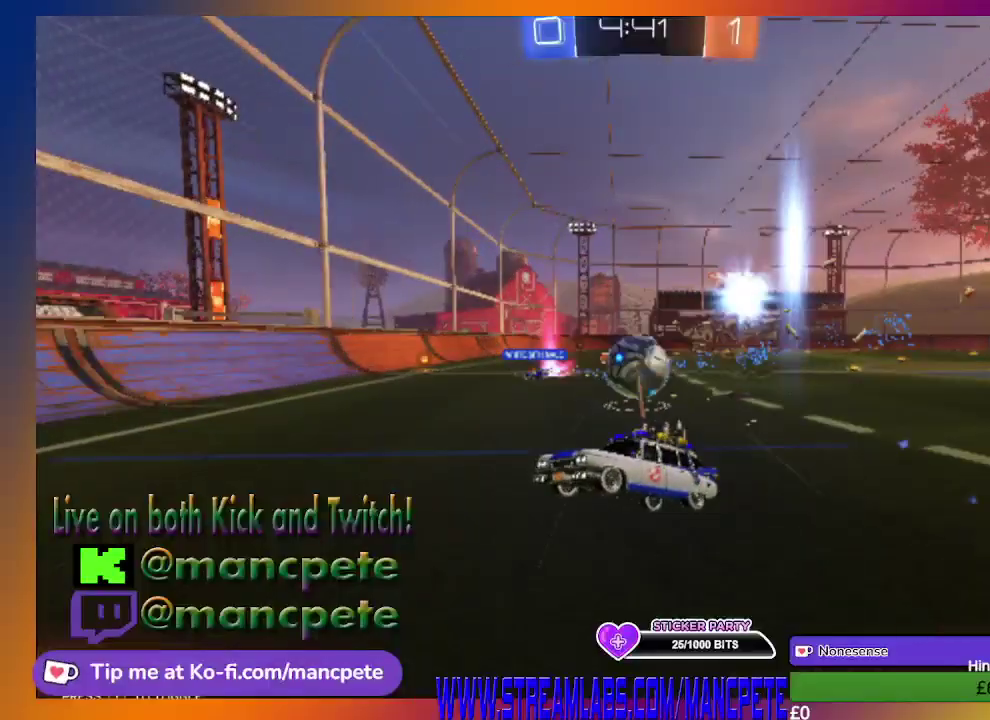
Gameplay with a controller (Xbox layout); each line is a JSON object with the inputs held at the frame after it. "events" lists button and stick changes between this image and that frame as [ms after this image, input, new state], when the widget could be followed in between.
{"buttons": [], "left_stick": "center", "right_stick": "center", "events": []}
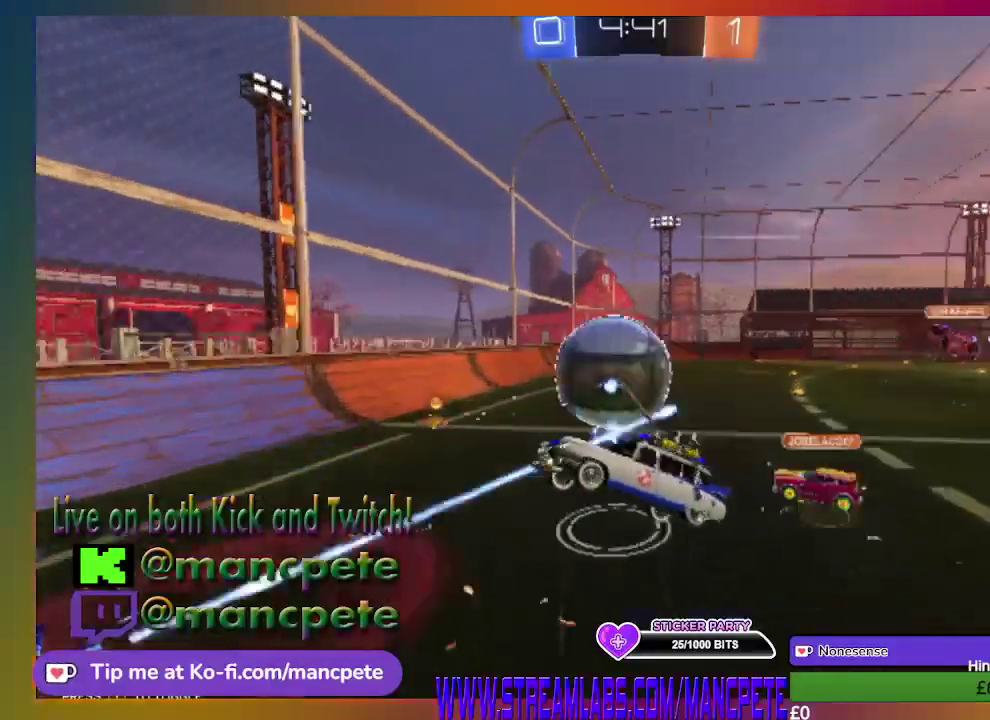
{"buttons": [], "left_stick": "center", "right_stick": "center", "events": []}
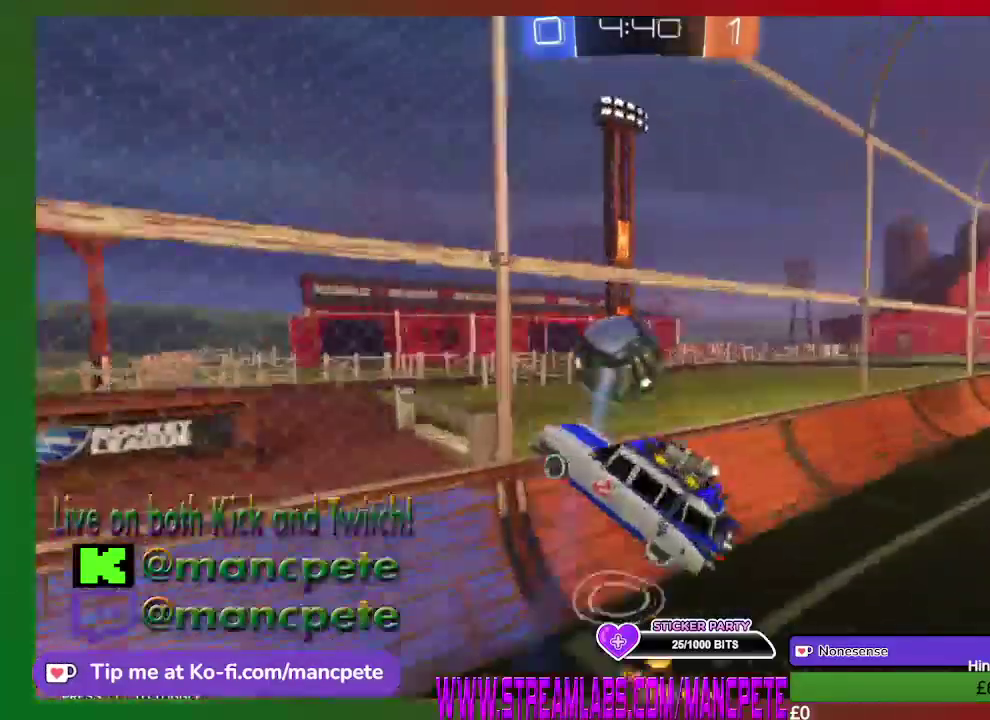
{"buttons": [], "left_stick": "center", "right_stick": "center", "events": []}
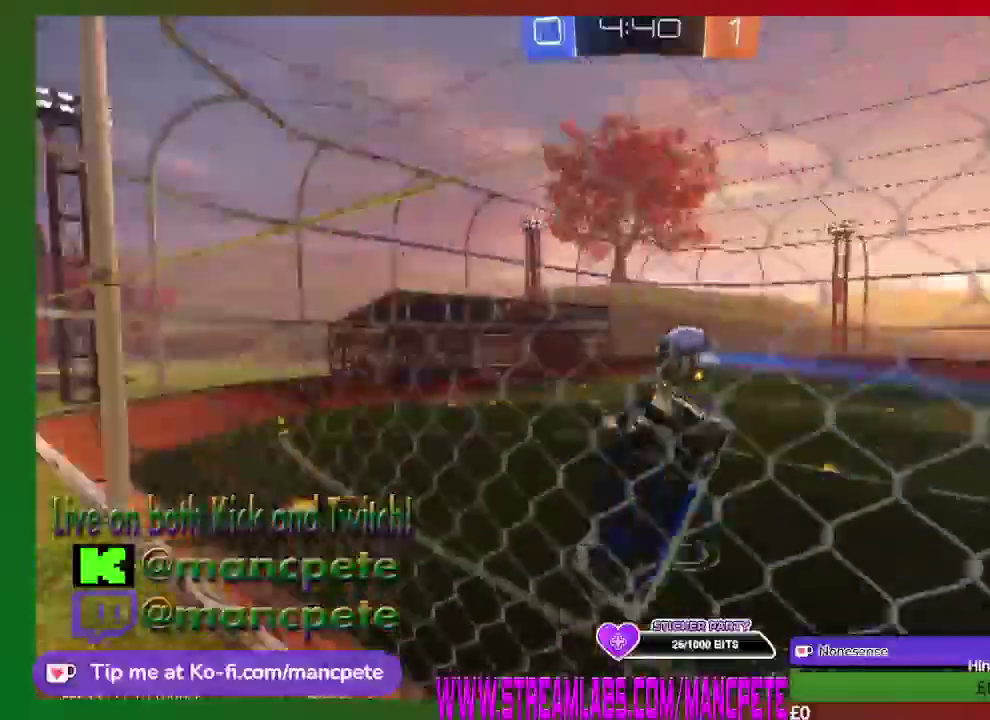
{"buttons": [], "left_stick": "center", "right_stick": "center", "events": []}
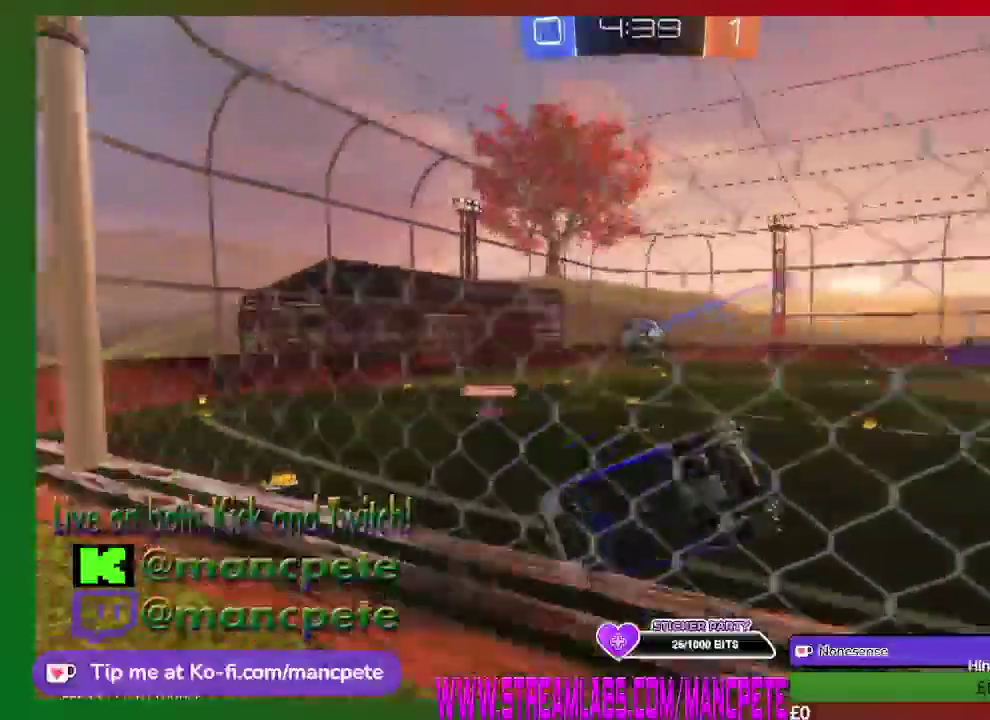
{"buttons": [], "left_stick": "center", "right_stick": "center", "events": []}
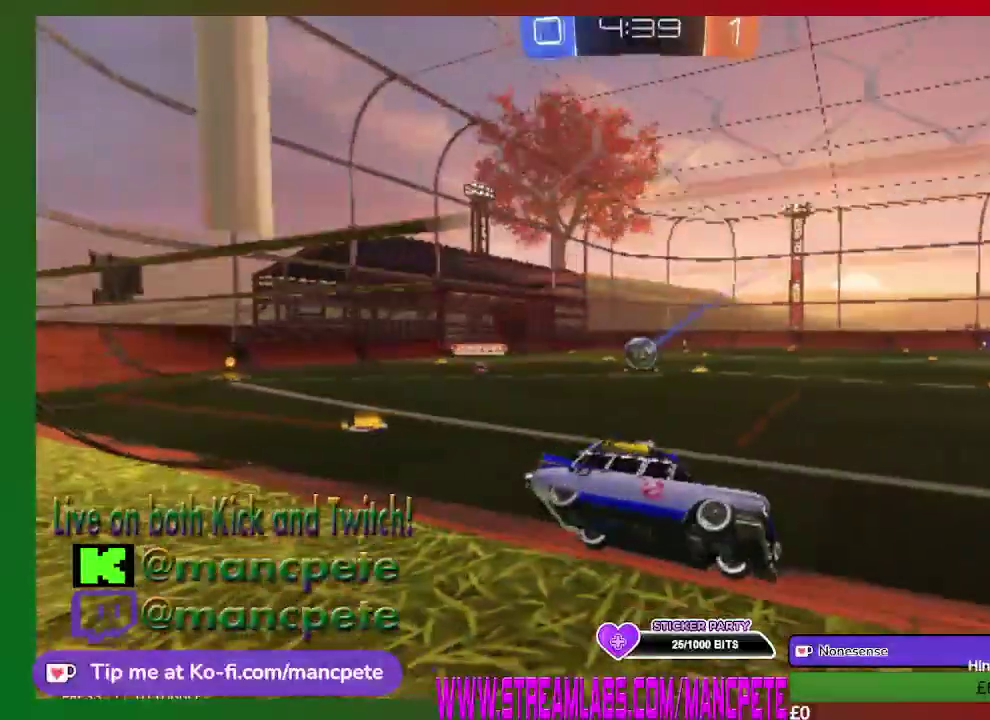
{"buttons": [], "left_stick": "center", "right_stick": "center", "events": []}
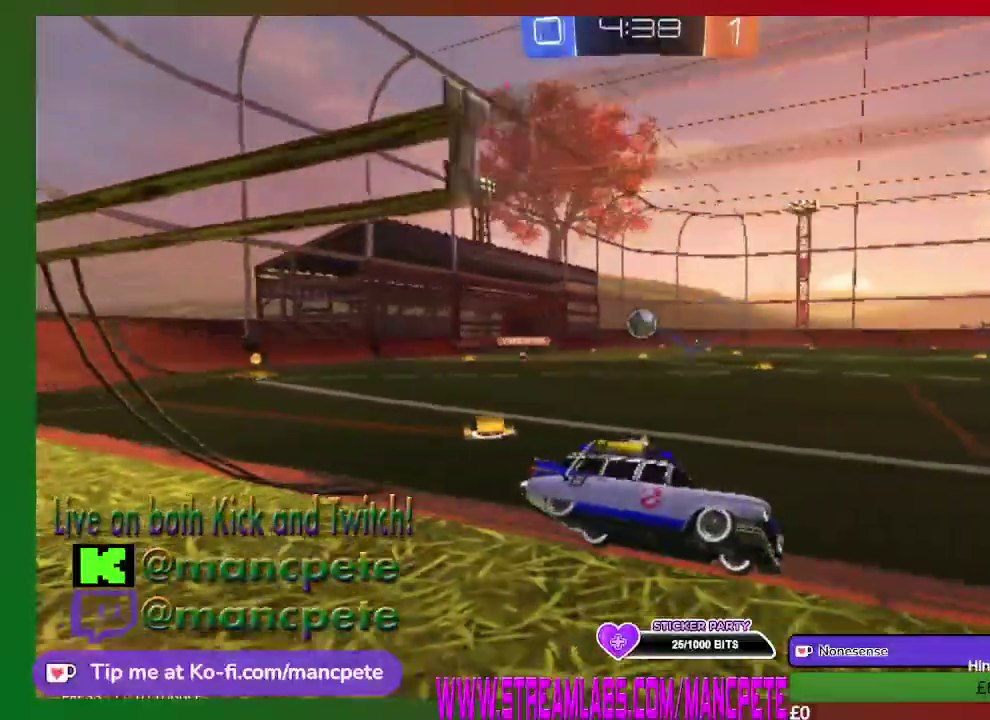
{"buttons": [], "left_stick": "center", "right_stick": "center", "events": [[167, "left_stick", "down-right"], [375, "left_stick", "center"]]}
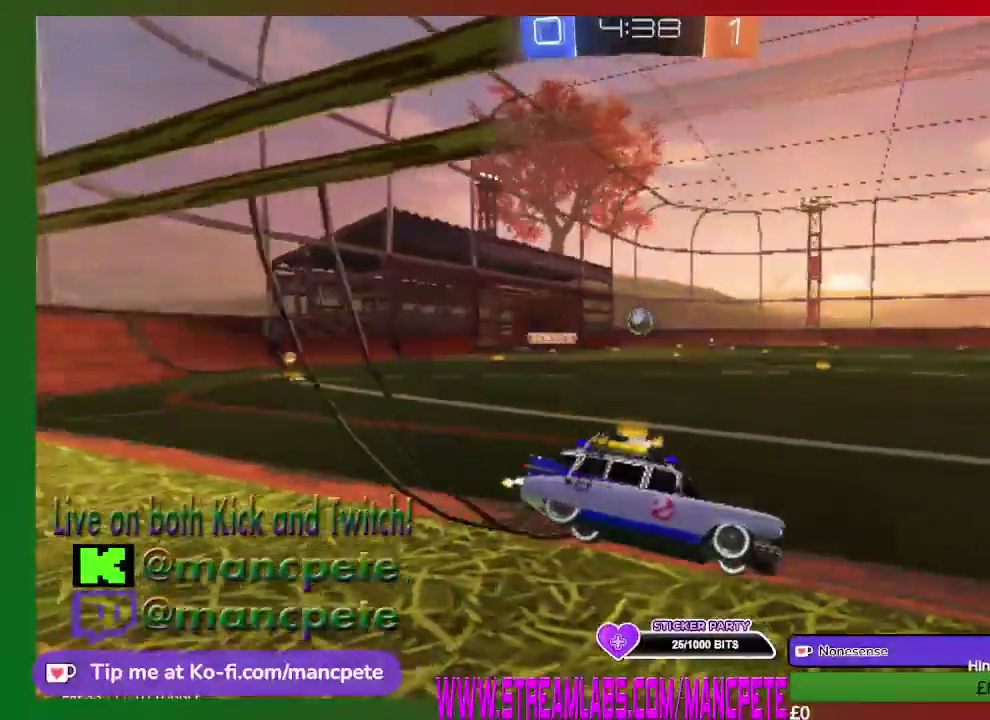
{"buttons": ["R2"], "left_stick": "right", "right_stick": "center", "events": [[167, "left_stick", "right"], [209, "R2", "down"]]}
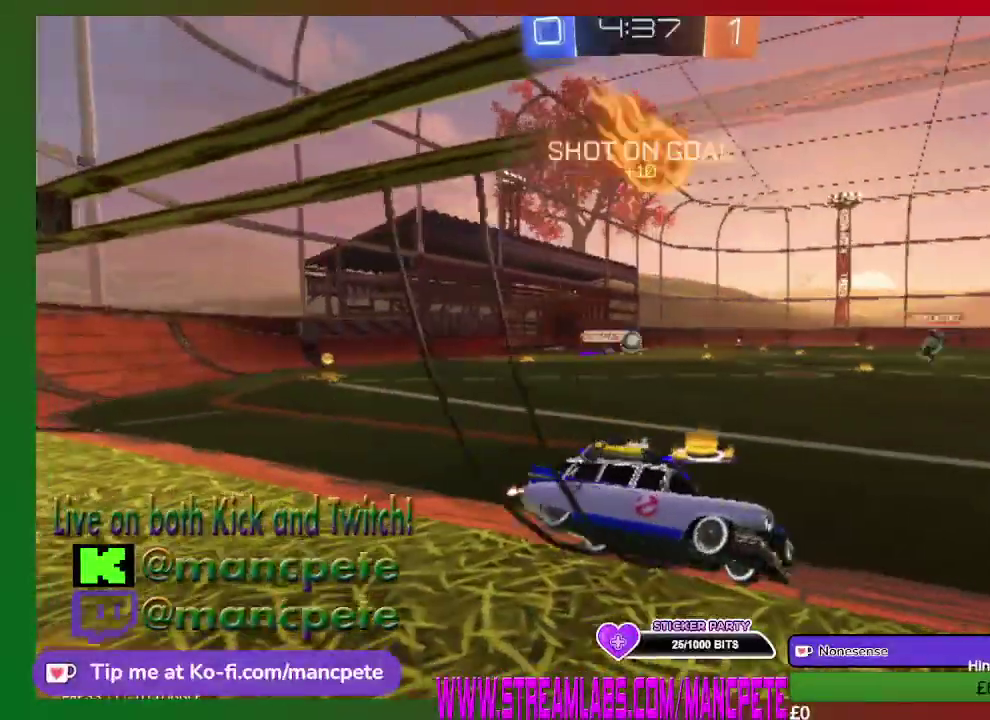
{"buttons": ["R2"], "left_stick": "right", "right_stick": "center", "events": []}
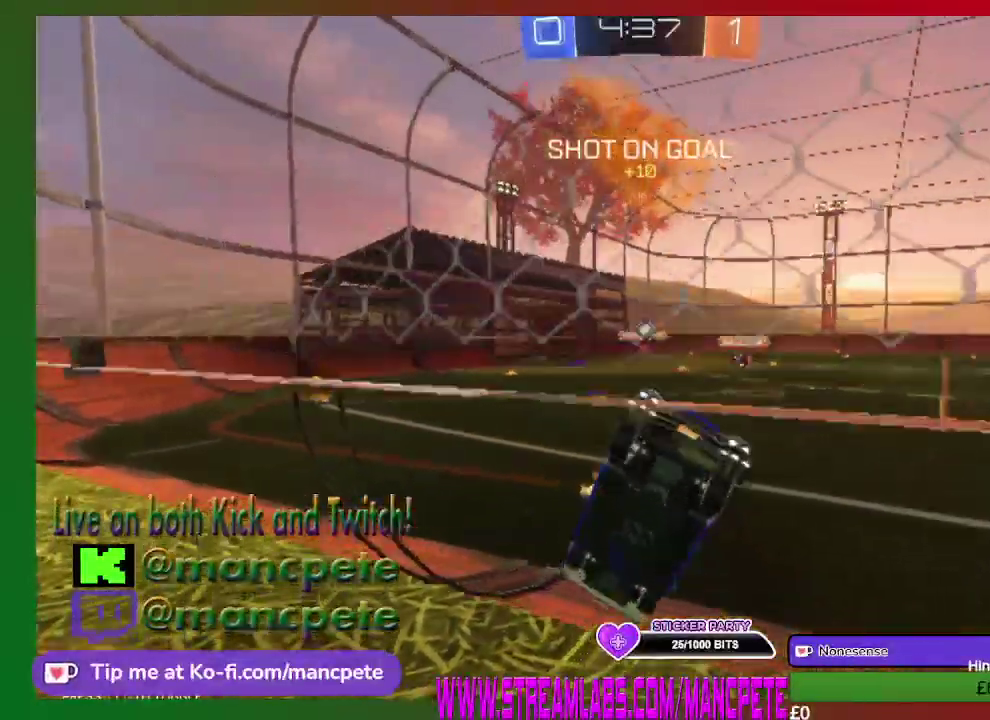
{"buttons": ["R2"], "left_stick": "right", "right_stick": "center", "events": []}
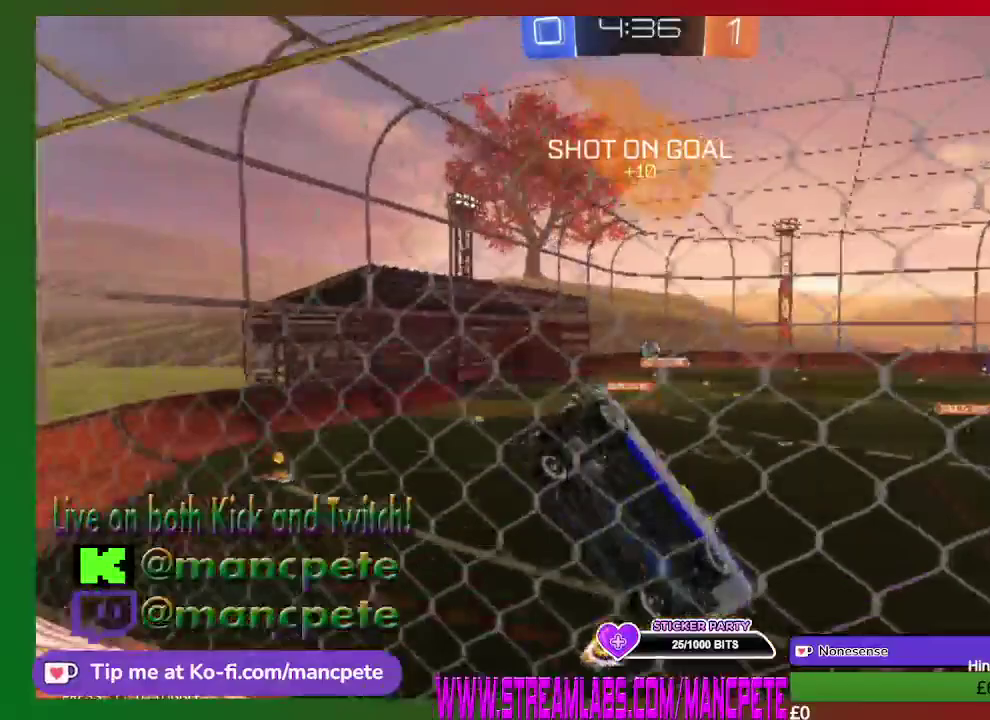
{"buttons": ["L1", "R2"], "left_stick": "right", "right_stick": "center", "events": [[125, "L1", "down"]]}
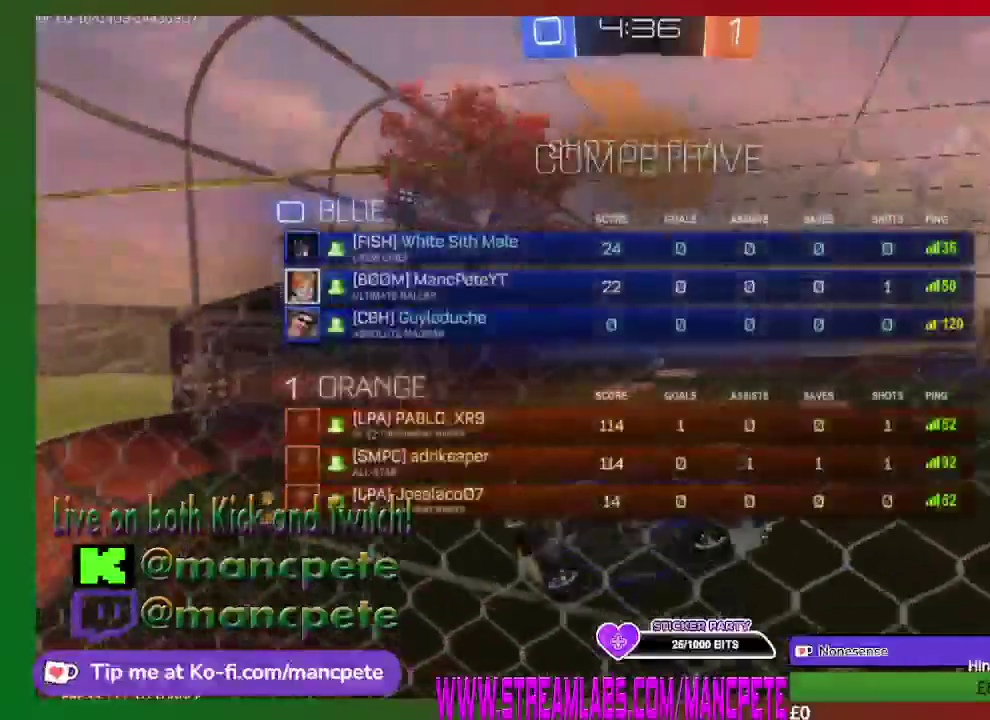
{"buttons": ["L1", "R2"], "left_stick": "right", "right_stick": "center", "events": []}
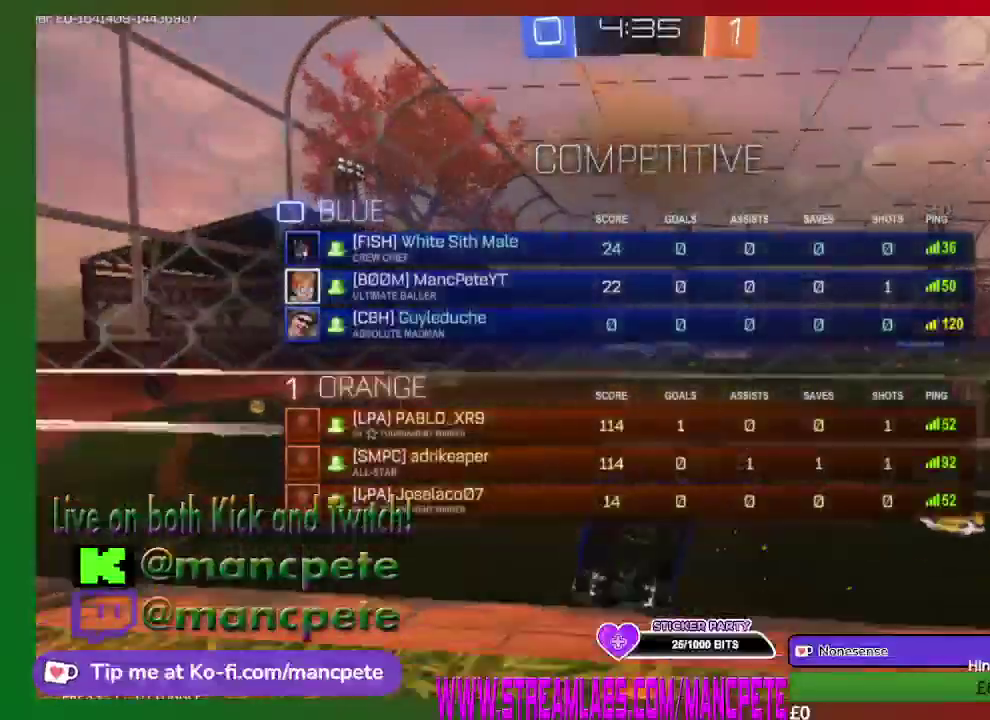
{"buttons": ["R2"], "left_stick": "right", "right_stick": "center", "events": [[458, "L1", "up"]]}
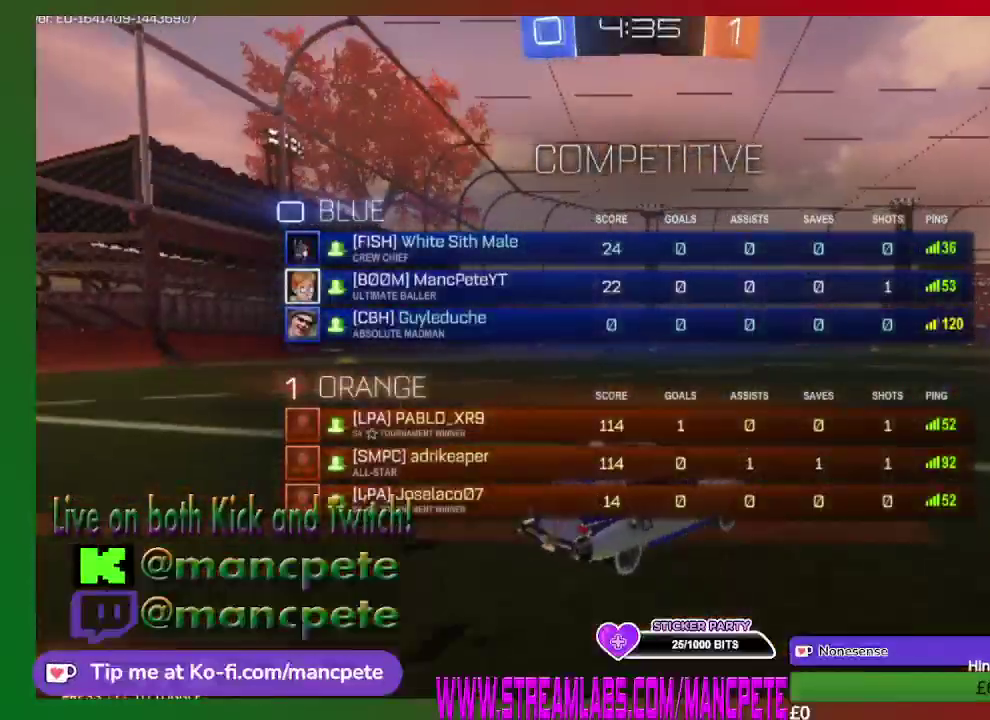
{"buttons": ["R2"], "left_stick": "up-left", "right_stick": "center", "events": [[84, "left_stick", "center"], [459, "left_stick", "up-left"]]}
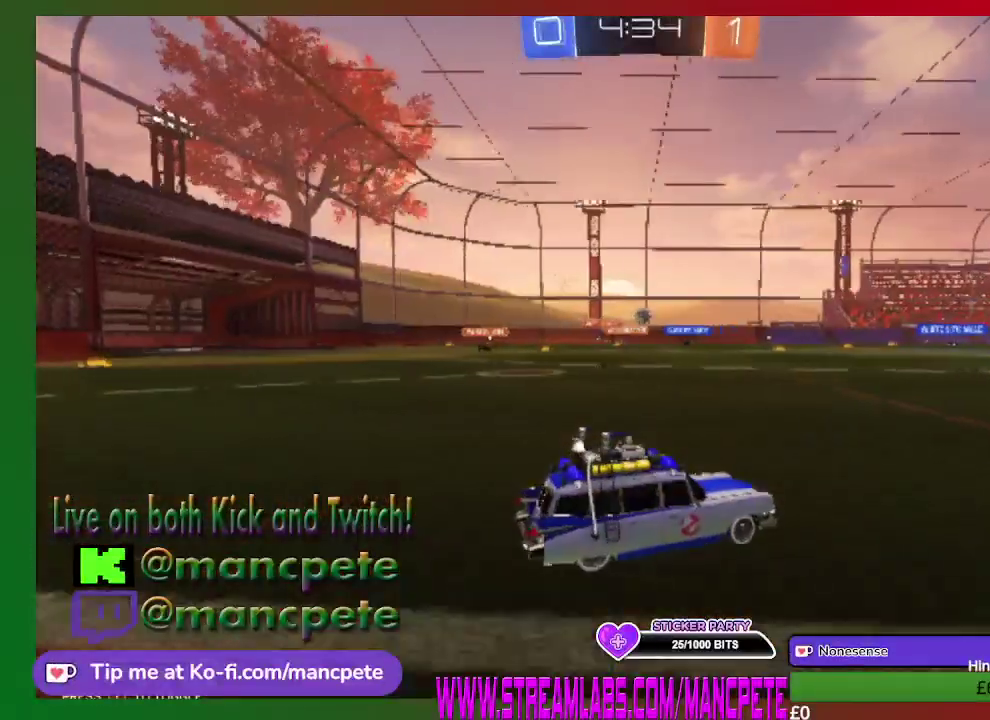
{"buttons": ["B", "R2"], "left_stick": "center", "right_stick": "center", "events": [[209, "left_stick", "center"], [459, "B", "down"]]}
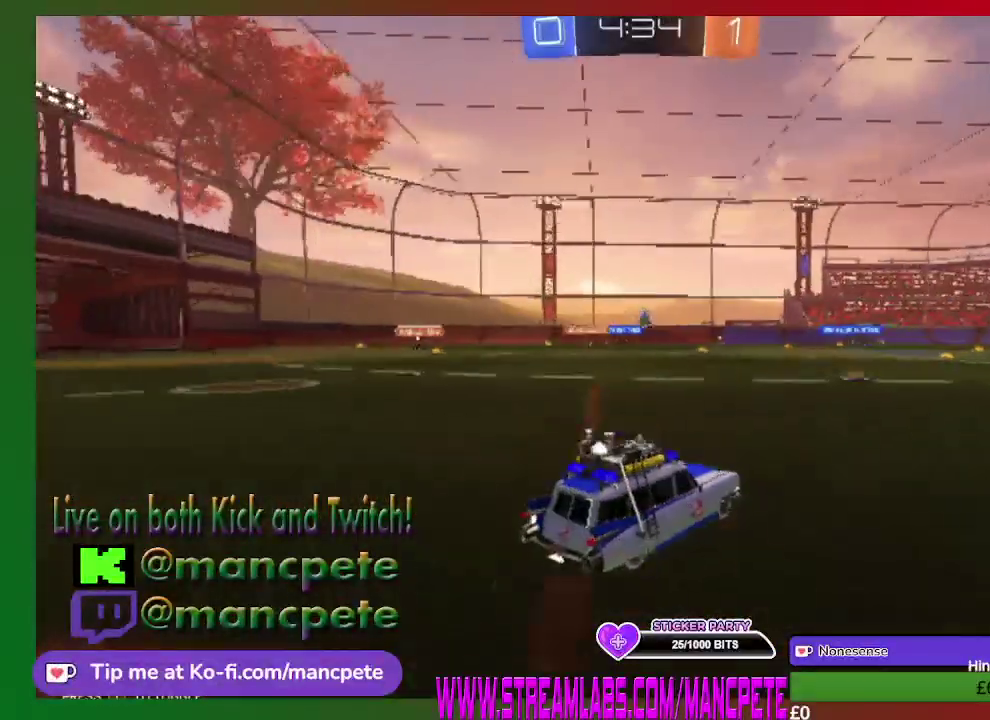
{"buttons": ["R2"], "left_stick": "center", "right_stick": "center", "events": [[459, "B", "up"]]}
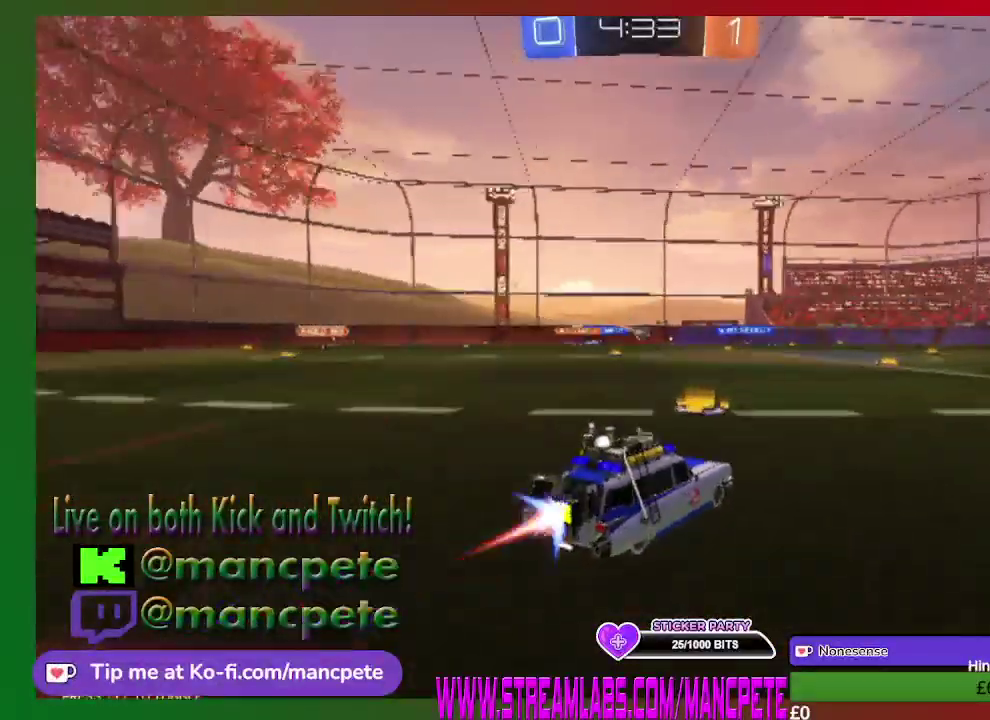
{"buttons": ["R2"], "left_stick": "center", "right_stick": "center", "events": []}
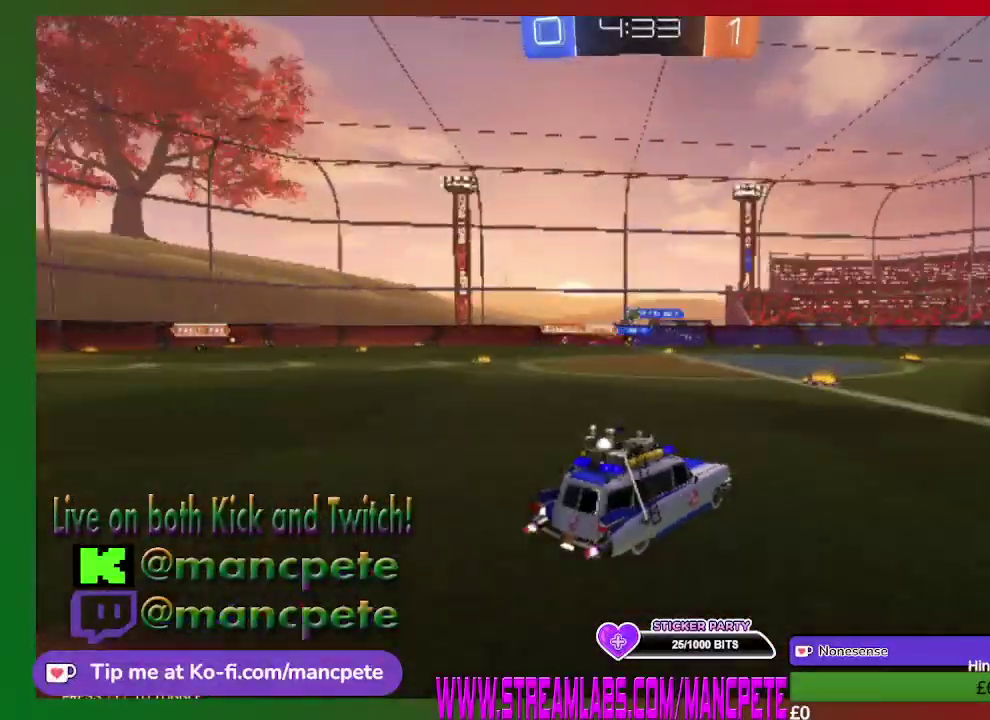
{"buttons": [], "left_stick": "center", "right_stick": "center", "events": [[459, "R2", "up"]]}
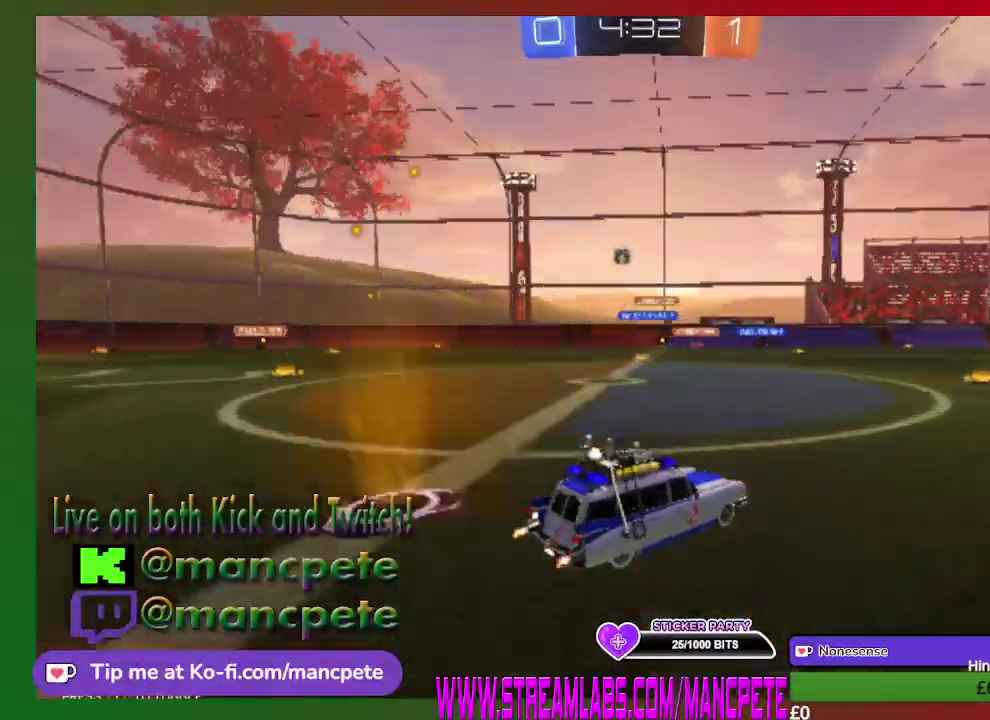
{"buttons": ["R2"], "left_stick": "up-left", "right_stick": "center", "events": [[83, "left_stick", "up-left"], [250, "R2", "down"]]}
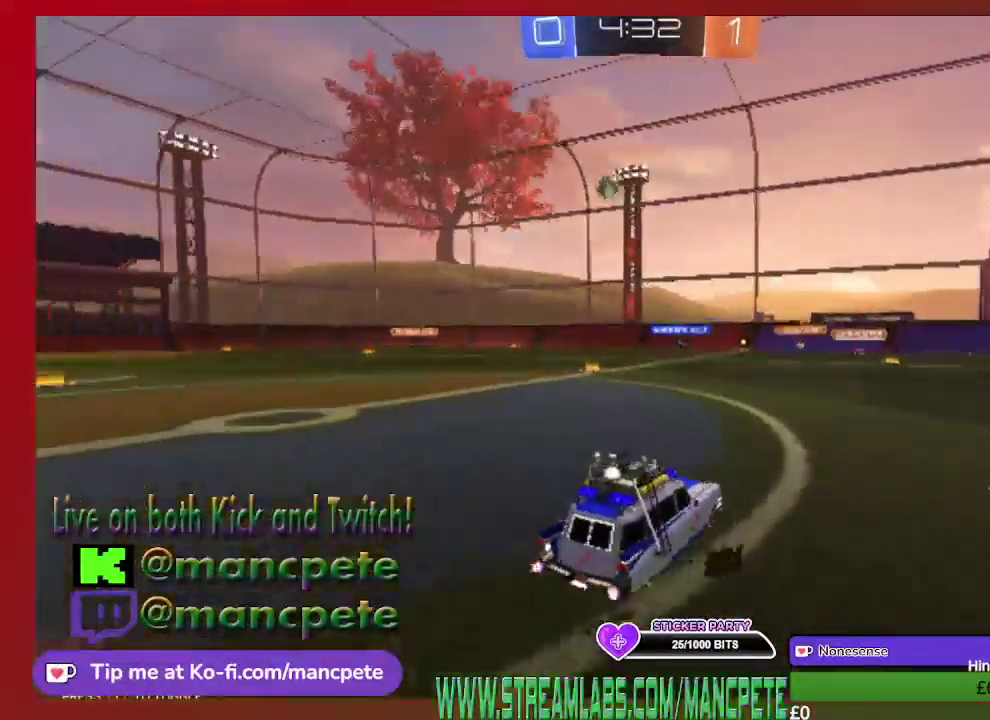
{"buttons": ["R2"], "left_stick": "center", "right_stick": "center", "events": [[292, "left_stick", "center"]]}
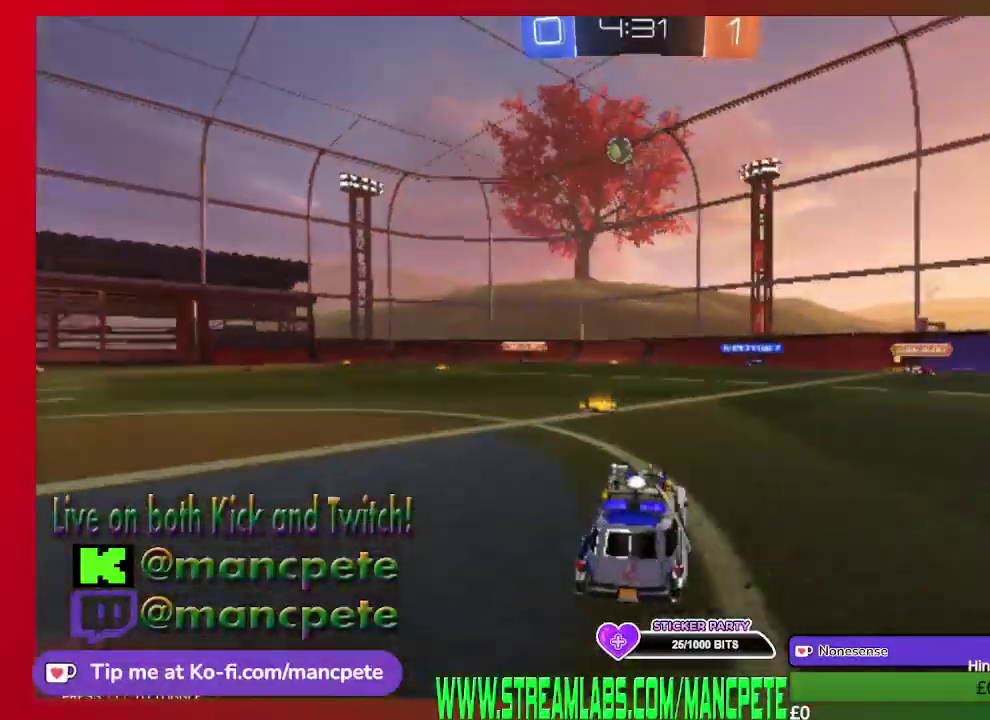
{"buttons": ["R2"], "left_stick": "center", "right_stick": "center", "events": []}
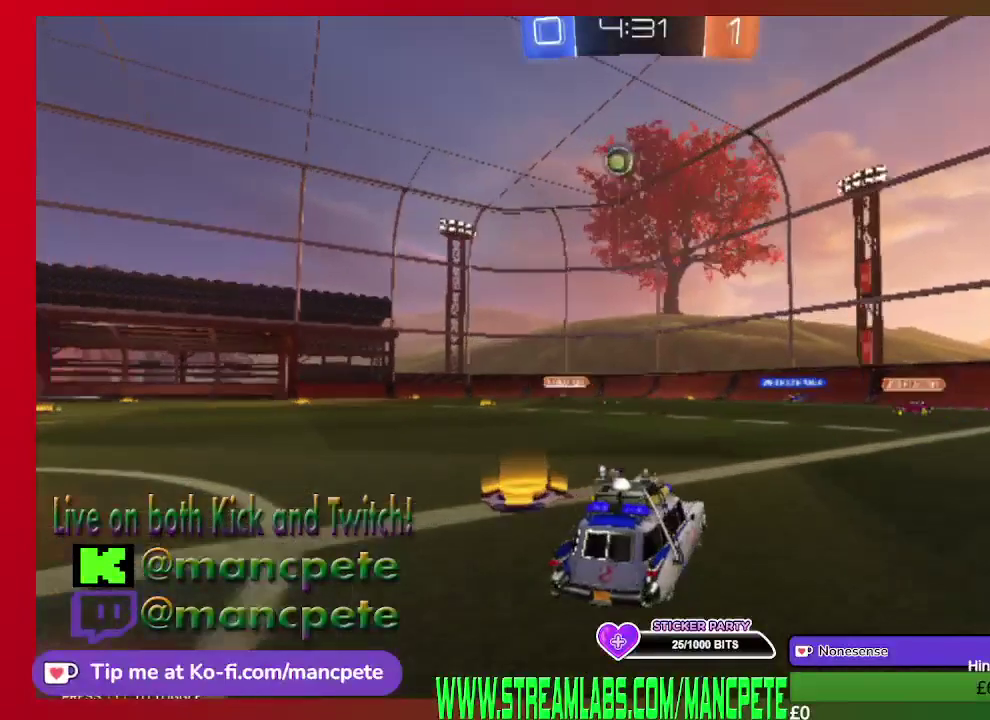
{"buttons": ["R2"], "left_stick": "center", "right_stick": "center", "events": [[42, "R2", "up"], [84, "left_stick", "left"], [459, "left_stick", "center"], [501, "R2", "down"]]}
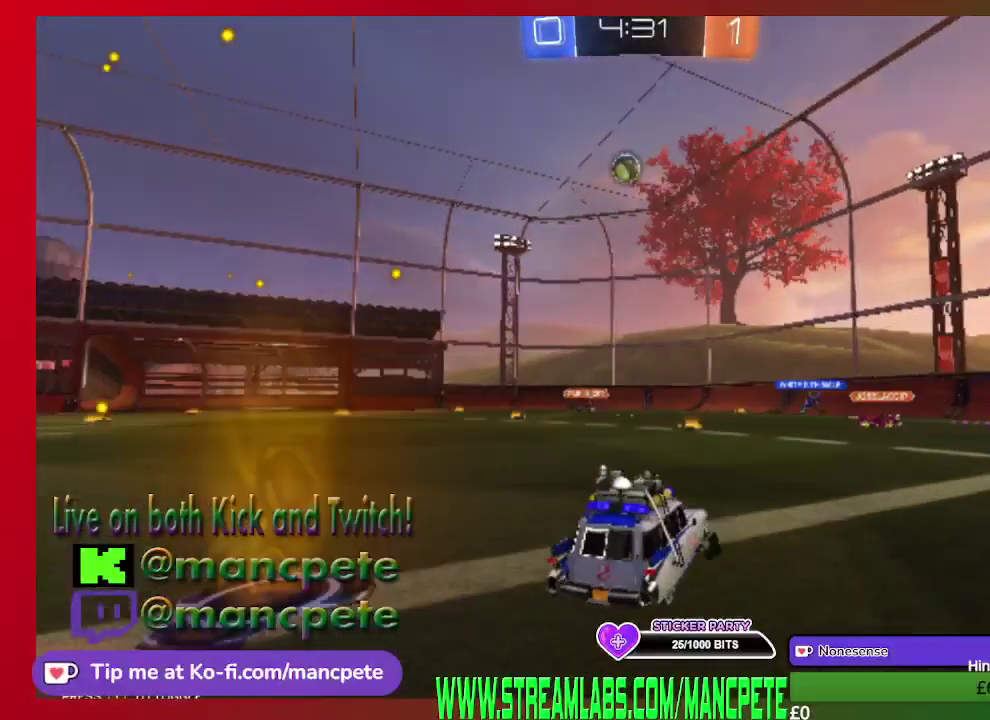
{"buttons": ["R2"], "left_stick": "center", "right_stick": "center", "events": []}
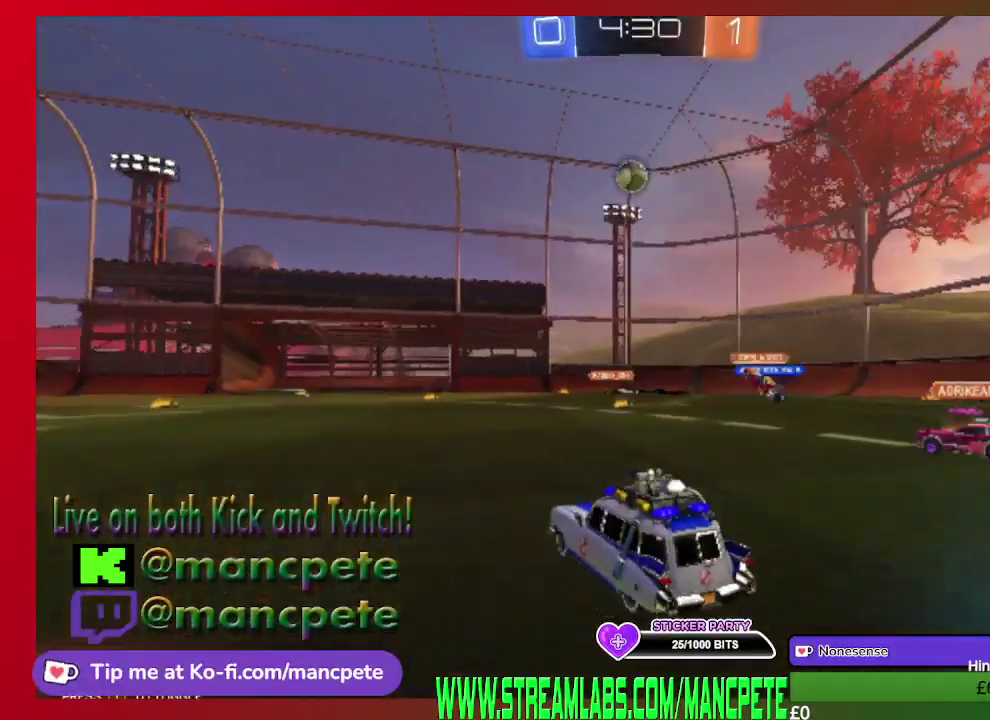
{"buttons": ["R2"], "left_stick": "center", "right_stick": "center", "events": []}
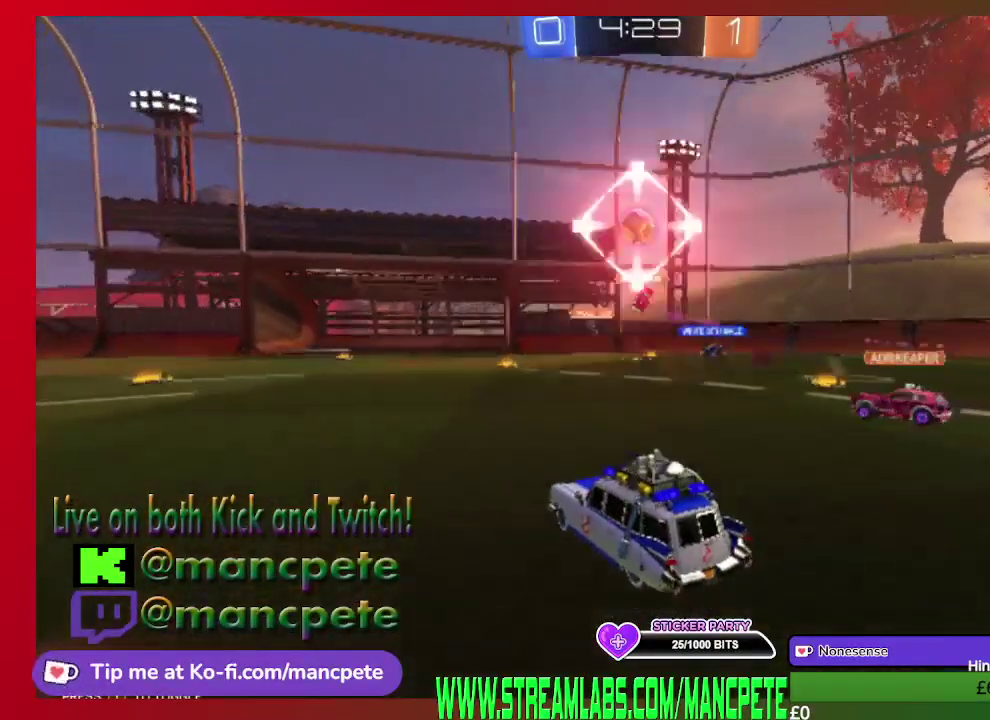
{"buttons": [], "left_stick": "center", "right_stick": "center", "events": [[208, "left_stick", "left"], [375, "left_stick", "center"], [459, "R2", "up"]]}
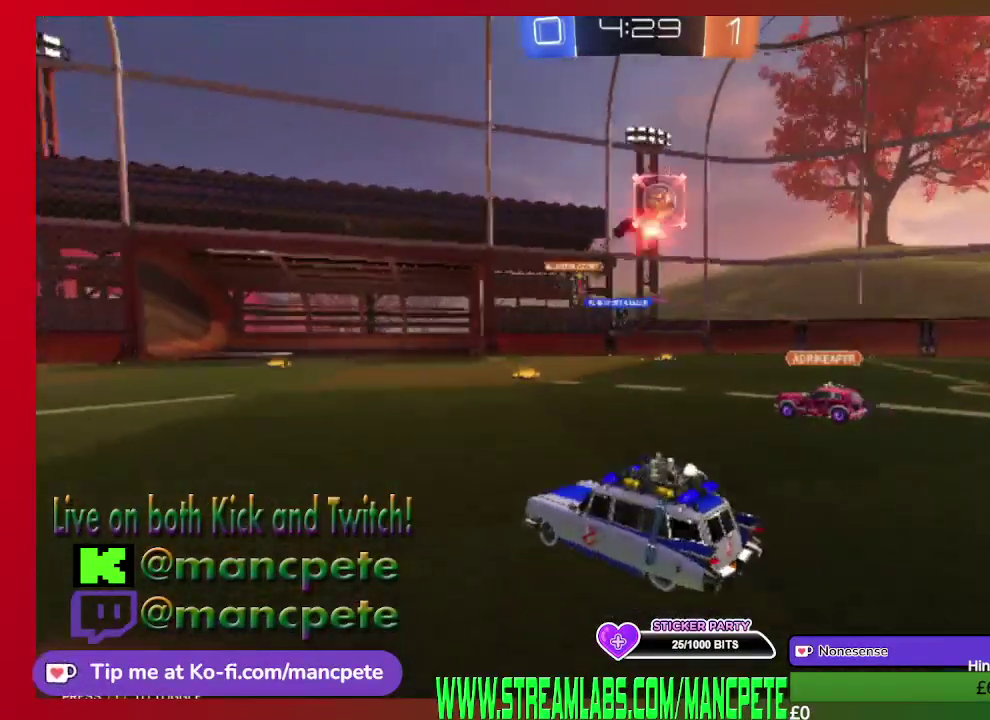
{"buttons": ["R2"], "left_stick": "center", "right_stick": "center", "events": [[167, "left_stick", "right"], [459, "R2", "down"], [501, "left_stick", "center"]]}
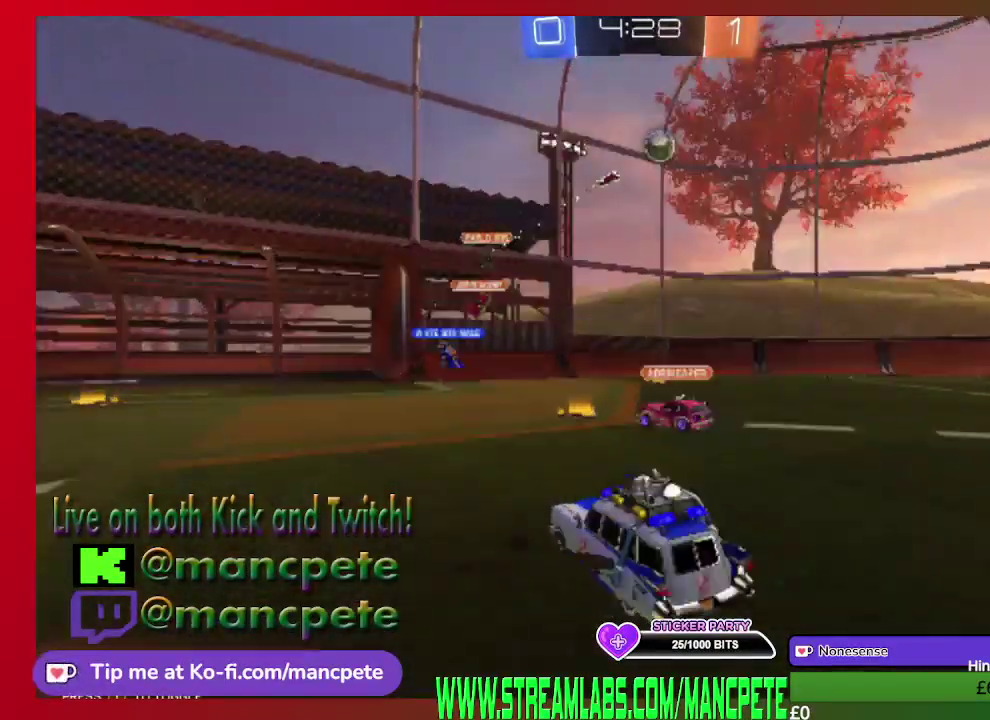
{"buttons": [], "left_stick": "center", "right_stick": "center", "events": [[459, "R2", "up"]]}